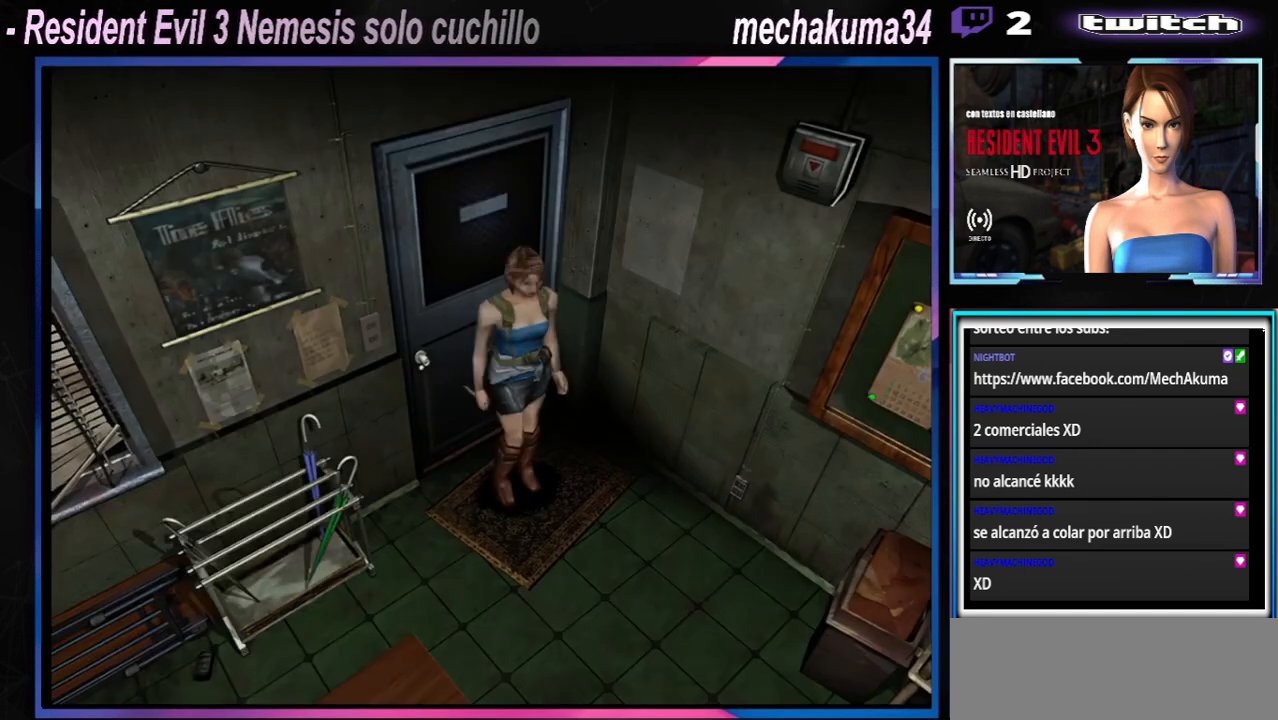
Gameplay with a controller (Xbox layout); each line is a JSON object with the inputs held at the frame after it. "events" lists button and stick changes between this image and that frame as [ms after this image, input, new state], when the widget could be followed in between. Not read: L3 R3 right_stick.
{"buttons": ["X"], "left_stick": "up-right", "events": [[367, "X", "down"], [367, "left_stick", "up"], [433, "left_stick", "up-right"]]}
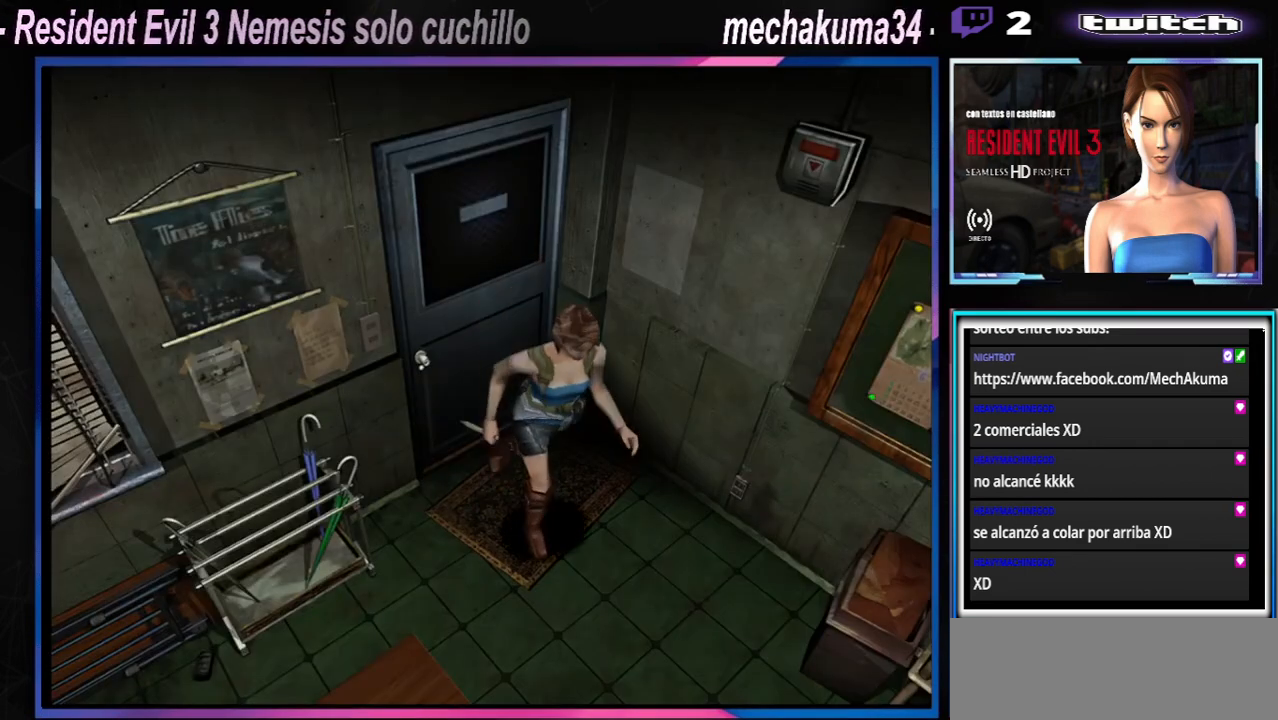
{"buttons": ["X"], "left_stick": "up-right", "events": [[233, "left_stick", "up"], [500, "left_stick", "up-right"]]}
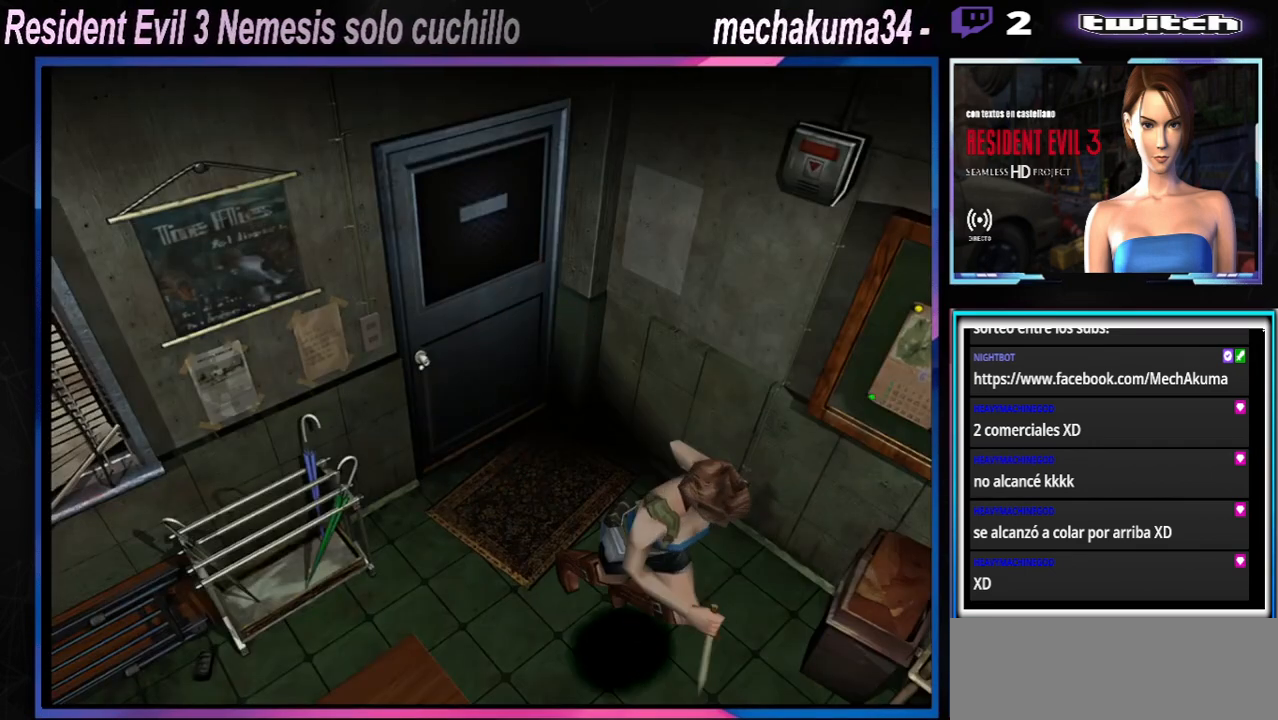
{"buttons": ["X"], "left_stick": "up", "events": [[400, "left_stick", "up"]]}
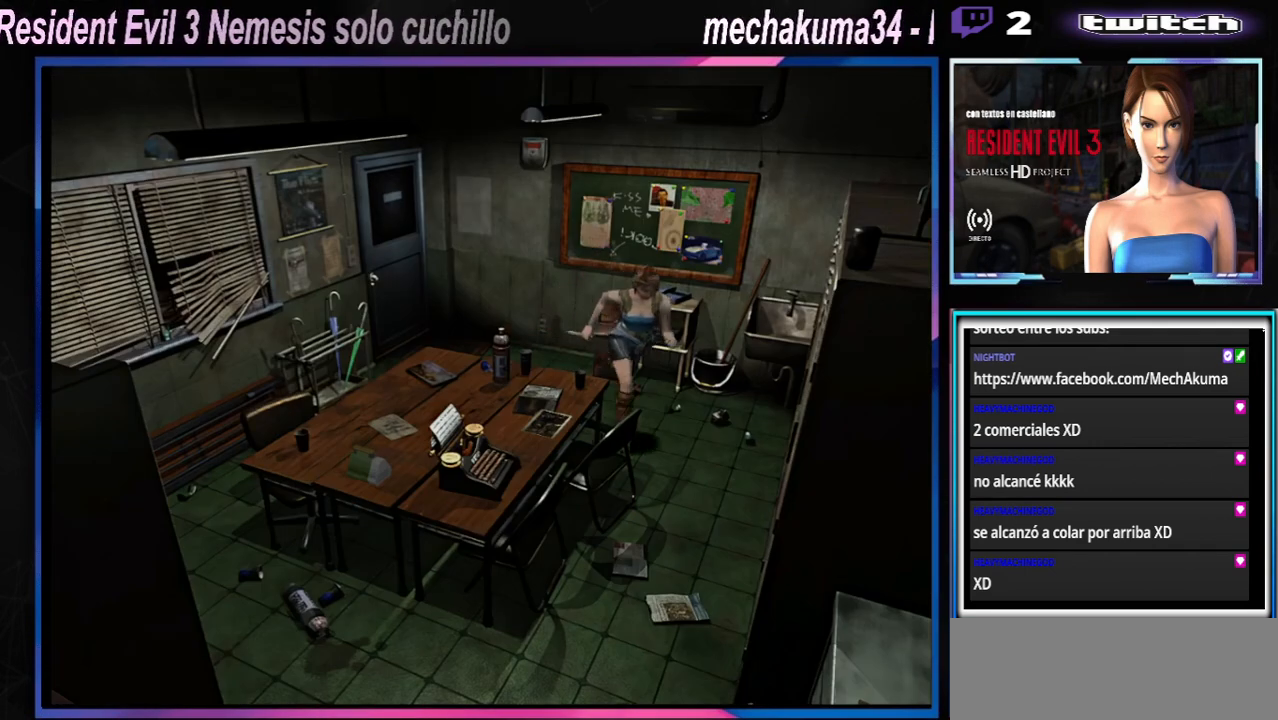
{"buttons": ["X"], "left_stick": "up-right", "events": [[300, "left_stick", "up-right"]]}
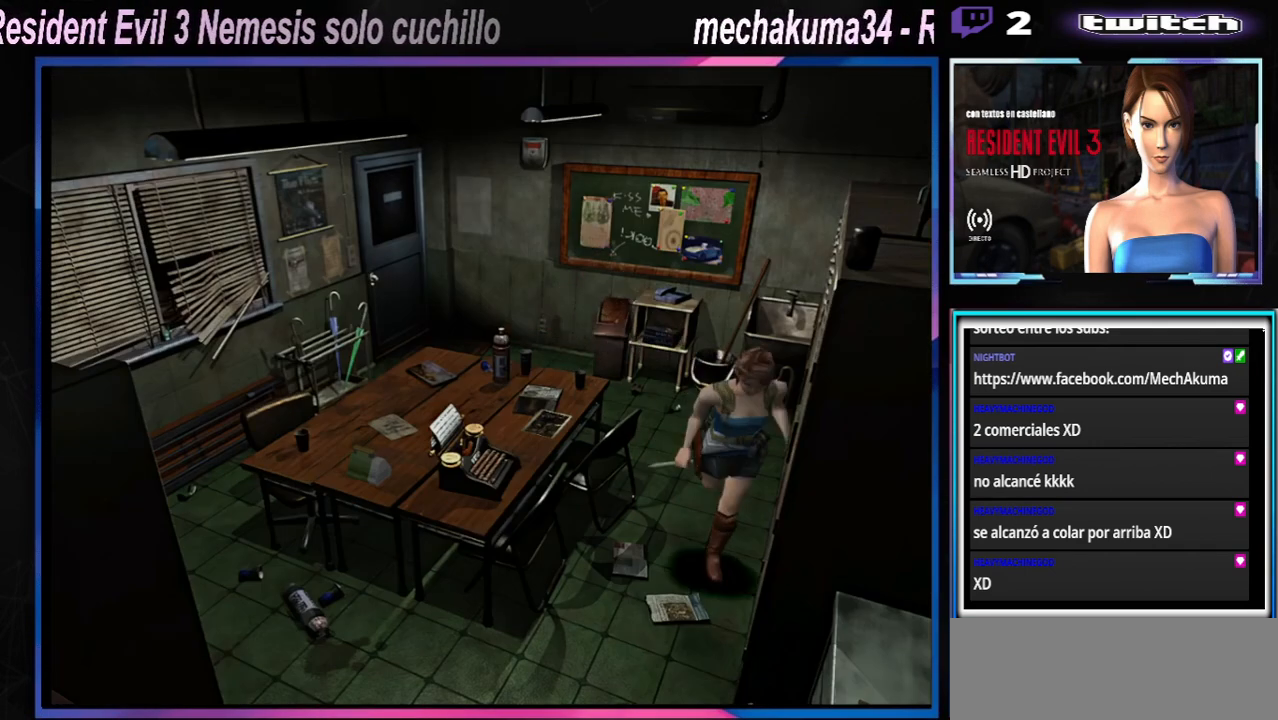
{"buttons": ["X"], "left_stick": "up", "events": [[267, "left_stick", "up"]]}
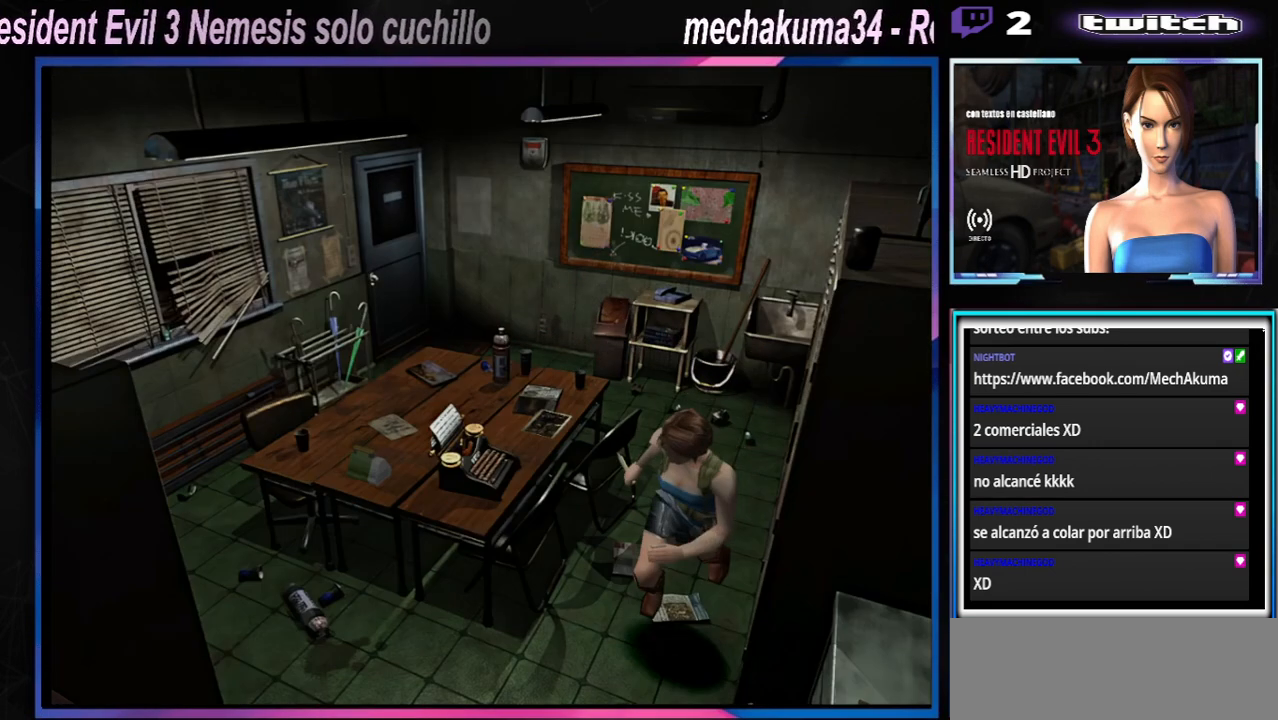
{"buttons": ["X"], "left_stick": "up", "events": [[200, "left_stick", "up-right"], [367, "left_stick", "up"]]}
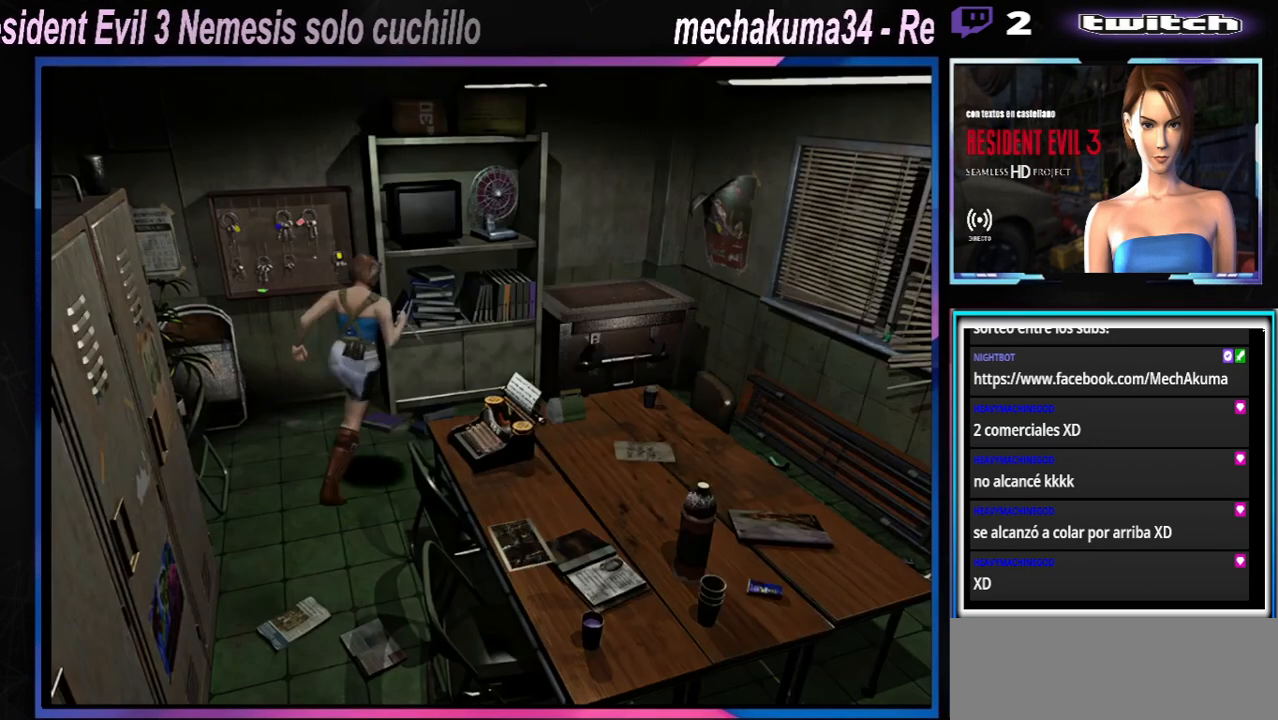
{"buttons": ["X"], "left_stick": "left", "events": [[167, "A", "down"], [233, "left_stick", "up-left"], [333, "A", "up"], [333, "left_stick", "left"]]}
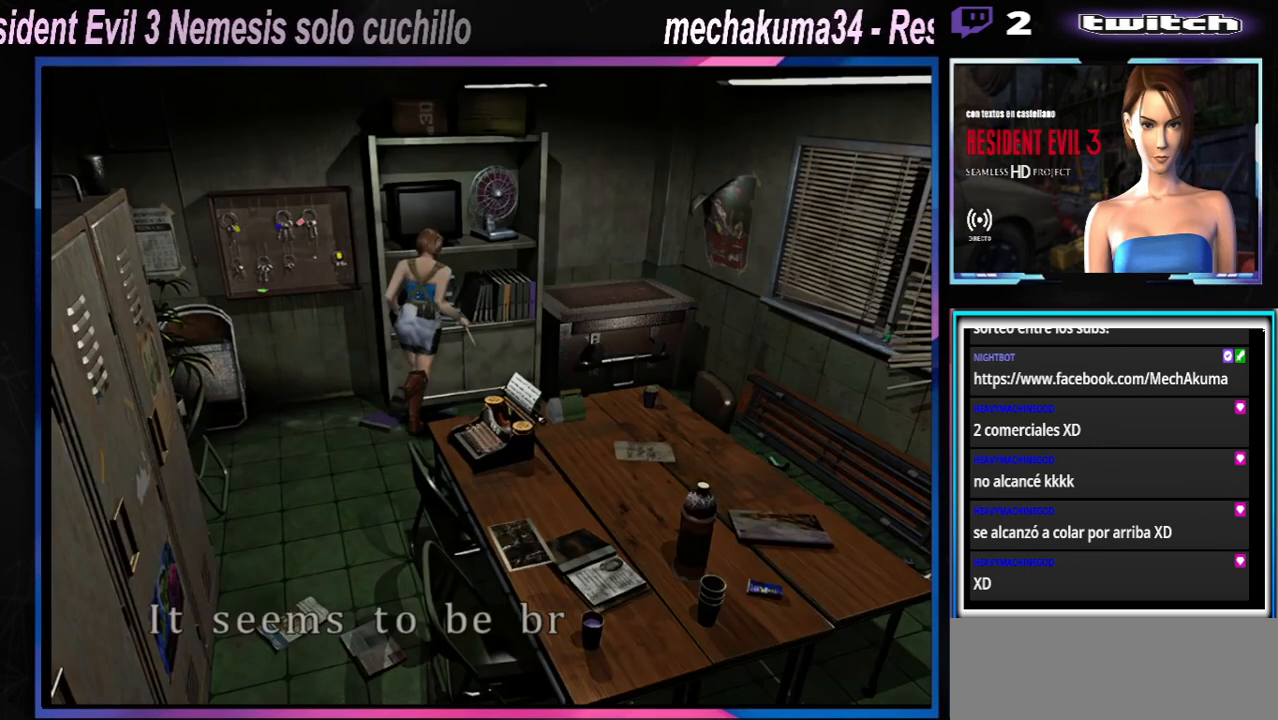
{"buttons": ["A", "X"], "left_stick": "left", "events": [[167, "A", "down"], [333, "A", "up"], [433, "A", "down"]]}
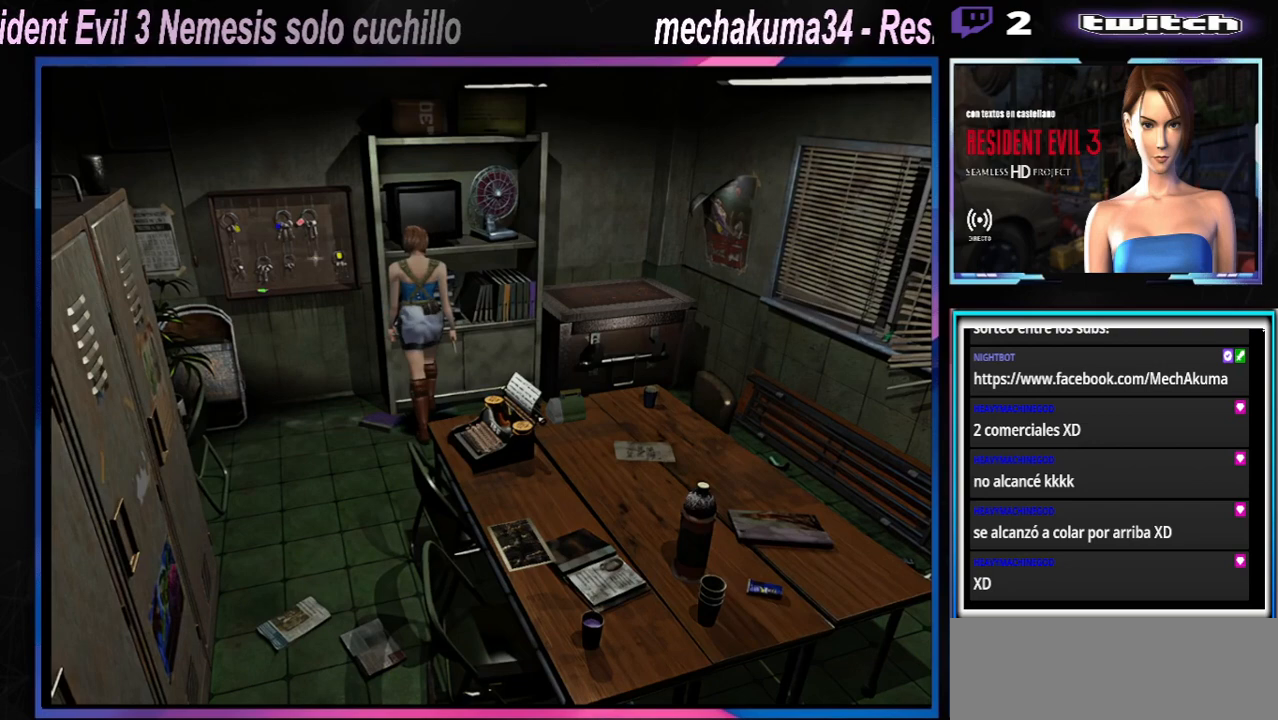
{"buttons": ["A", "X"], "left_stick": "left", "events": [[100, "A", "up"], [333, "A", "down"]]}
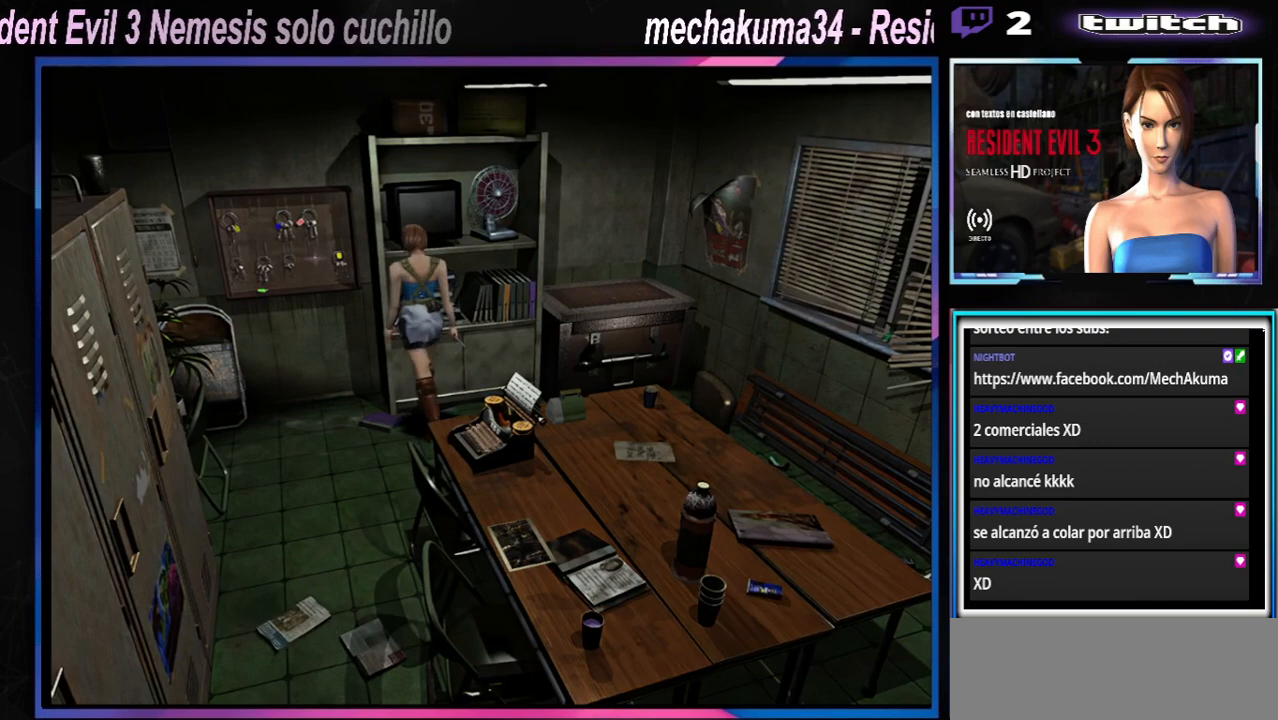
{"buttons": ["A", "X"], "left_stick": "right", "events": [[33, "A", "up"], [467, "A", "down"], [500, "left_stick", "right"]]}
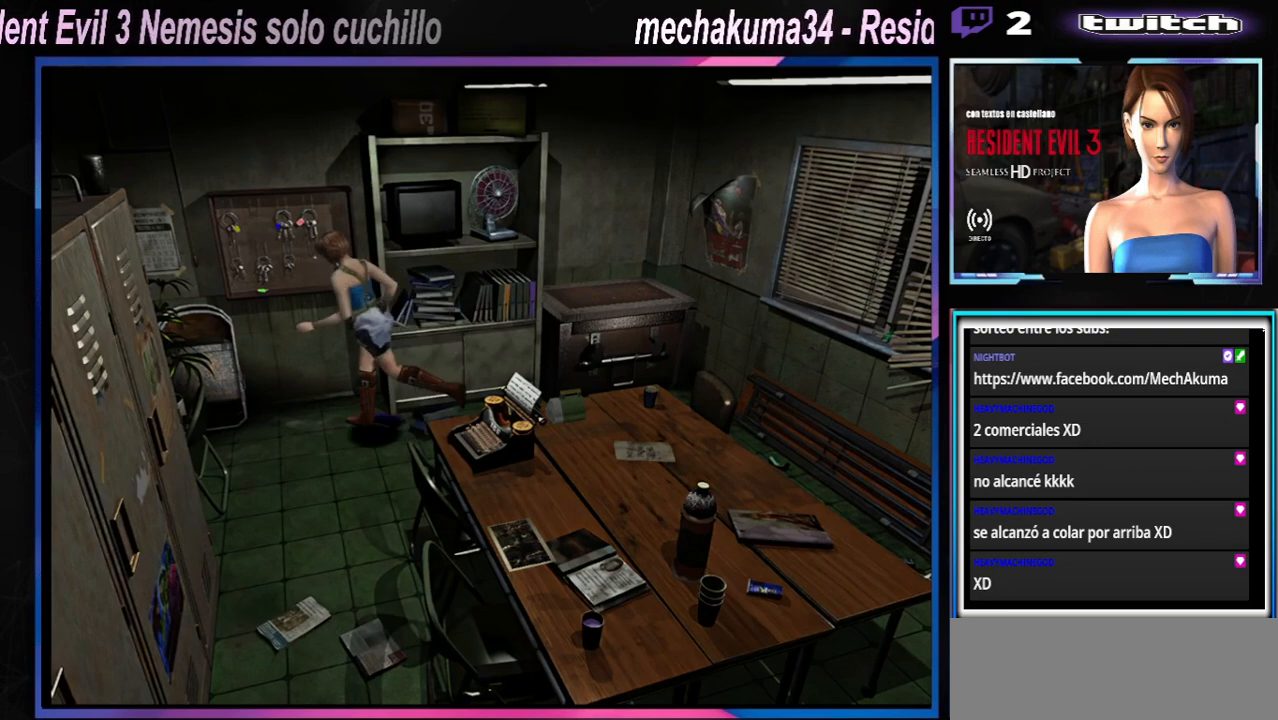
{"buttons": ["X"], "left_stick": "up-right", "events": [[133, "A", "up"], [133, "X", "up"], [467, "X", "down"], [467, "left_stick", "up-right"]]}
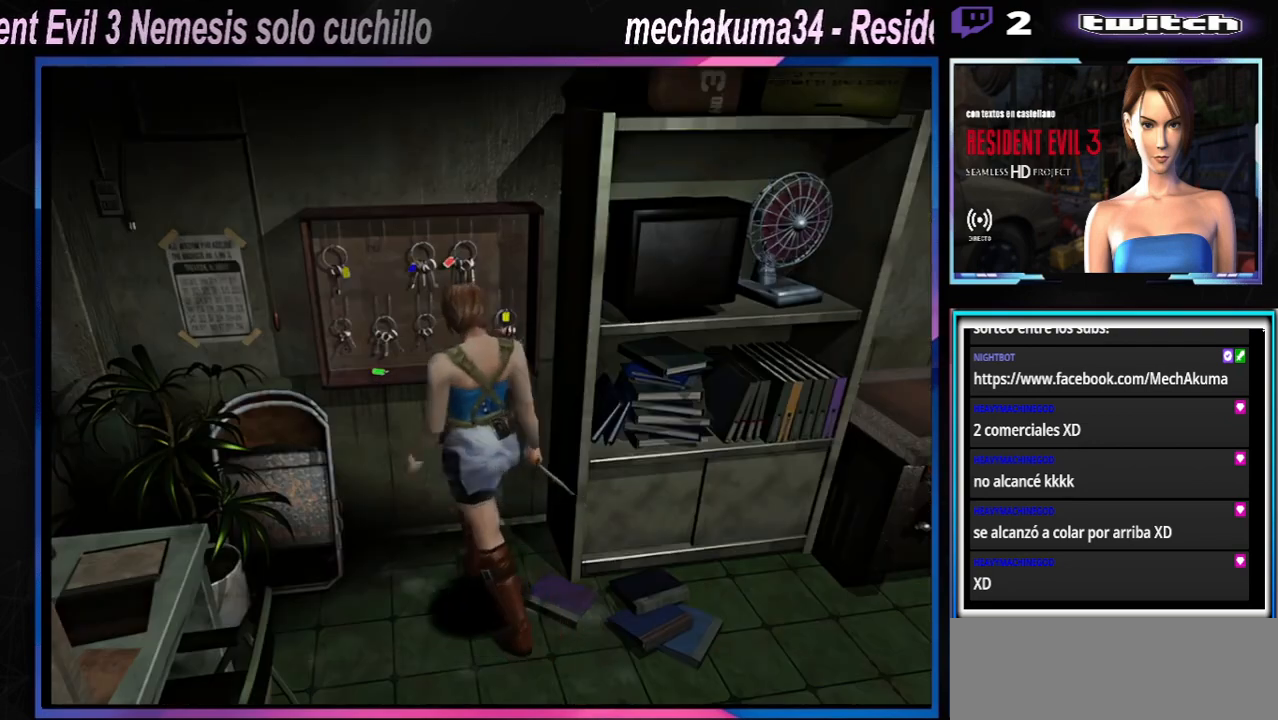
{"buttons": [], "left_stick": "up", "events": [[33, "X", "up"], [100, "A", "down"], [133, "left_stick", "up"], [233, "A", "up"], [367, "A", "down"], [433, "A", "up"]]}
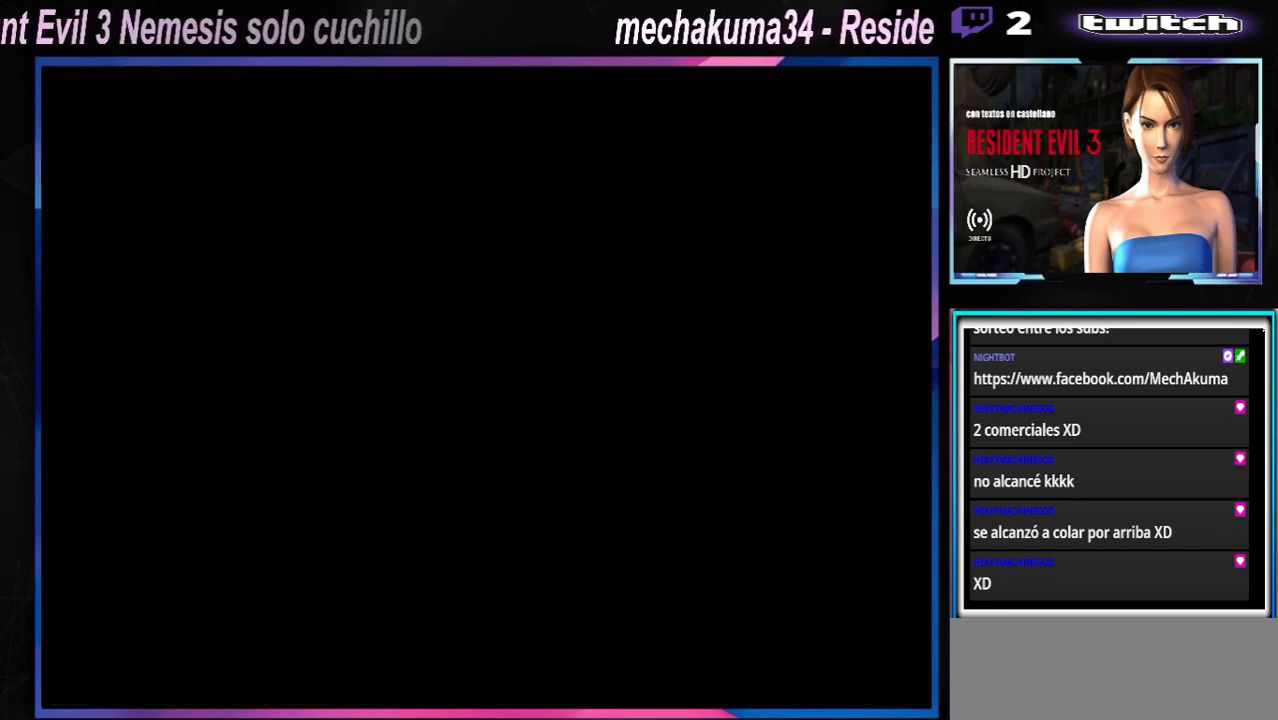
{"buttons": ["A"], "left_stick": "center", "events": [[33, "A", "down"], [33, "left_stick", "center"], [100, "A", "up"], [167, "A", "down"], [233, "A", "up"], [267, "A", "down"], [400, "A", "up"], [500, "A", "down"]]}
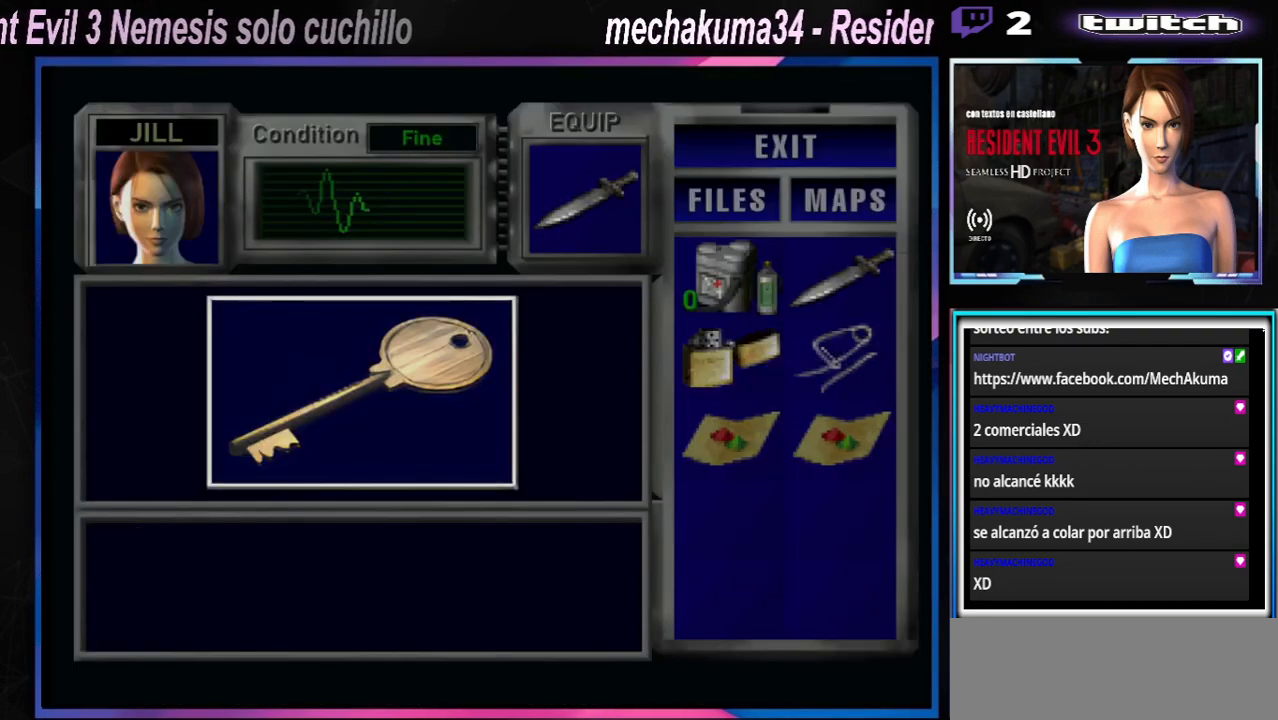
{"buttons": ["A"], "left_stick": "center", "events": [[33, "A", "up"], [200, "A", "down"], [267, "A", "up"], [500, "A", "down"]]}
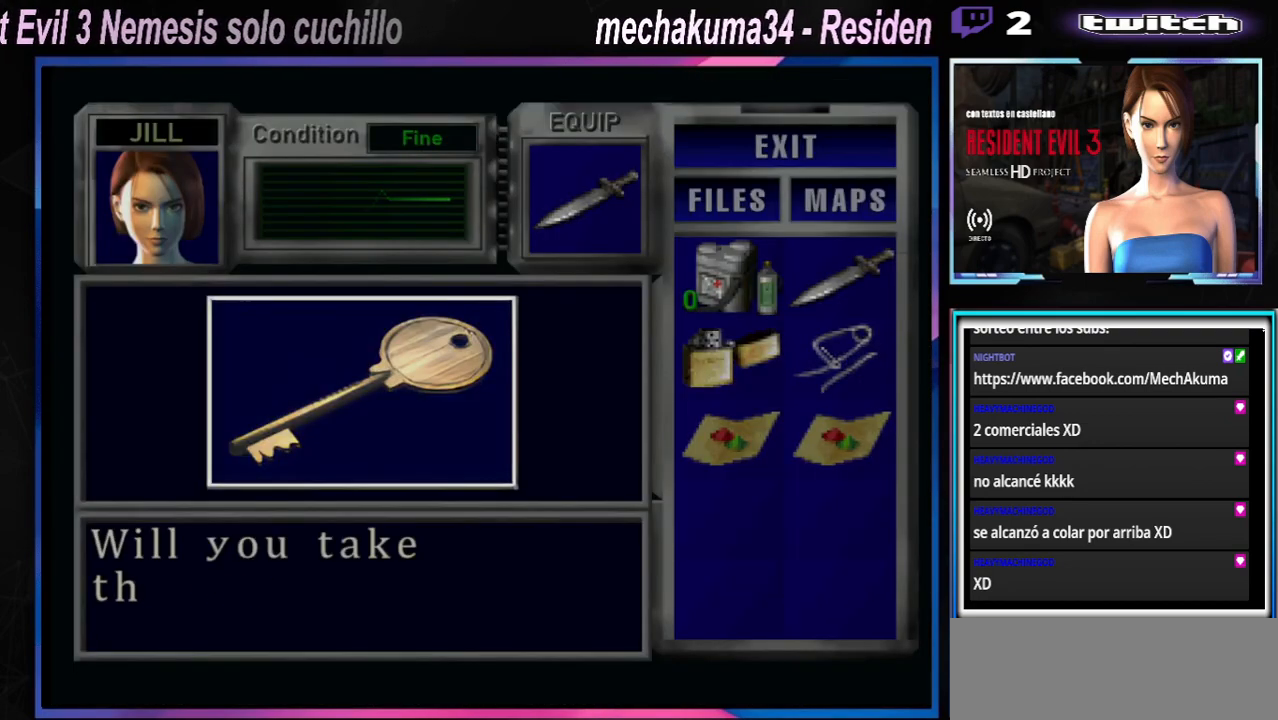
{"buttons": [], "left_stick": "center", "events": [[67, "A", "up"], [133, "A", "down"], [233, "A", "up"], [300, "A", "down"], [333, "A", "up"], [433, "A", "down"], [467, "A", "up"]]}
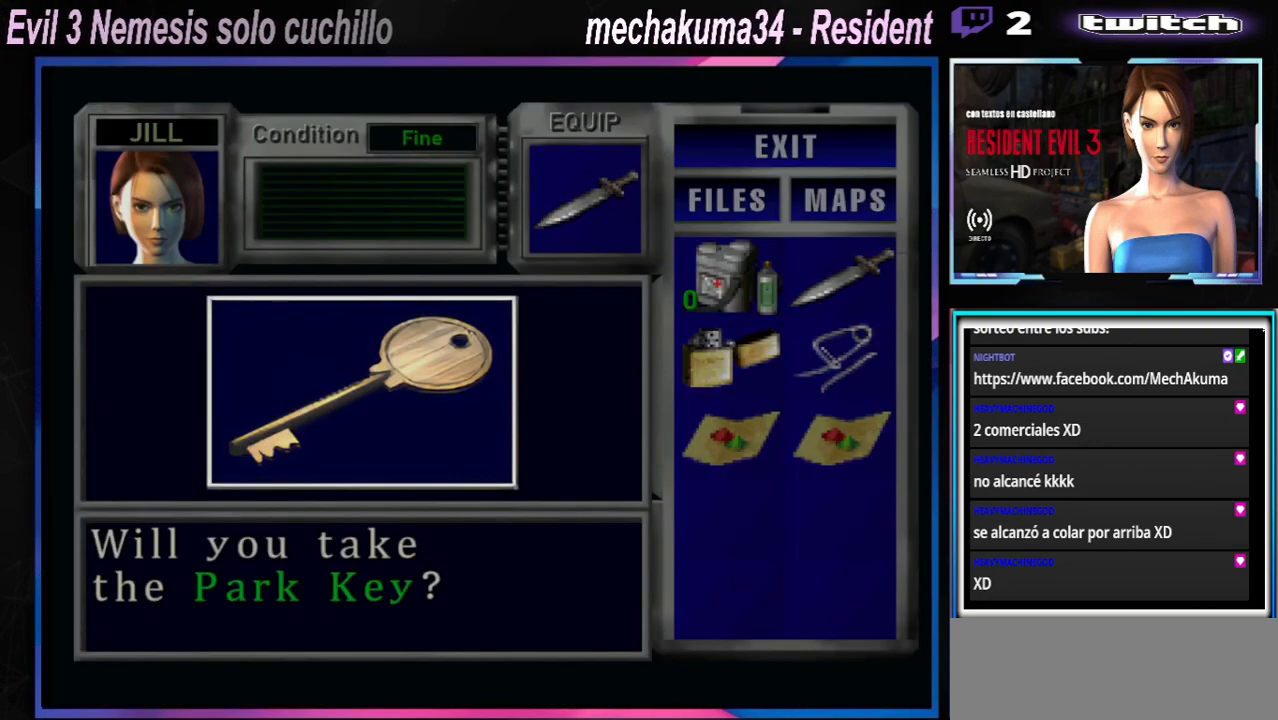
{"buttons": [], "left_stick": "center", "events": [[67, "A", "down"], [133, "A", "up"], [200, "A", "down"], [267, "A", "up"], [333, "A", "down"], [433, "A", "up"]]}
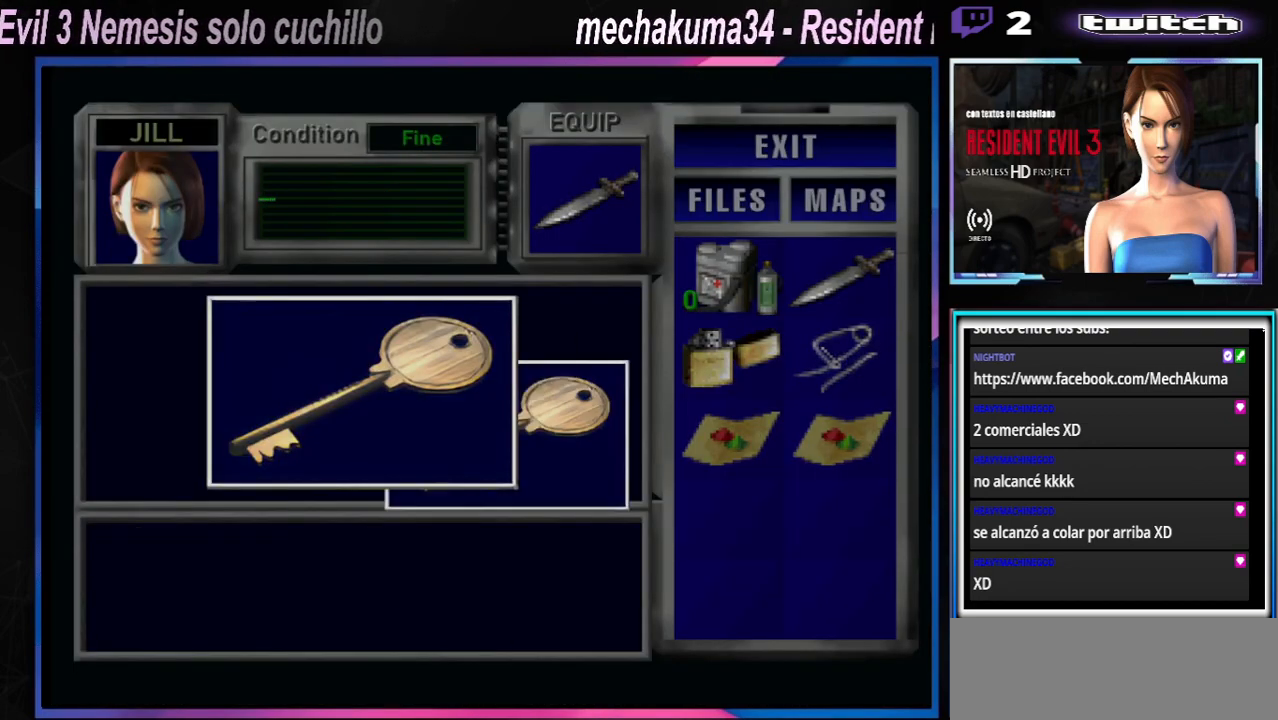
{"buttons": [], "left_stick": "center", "events": [[133, "A", "down"], [167, "A", "up"], [233, "A", "down"], [333, "A", "up"], [400, "A", "down"], [467, "A", "up"]]}
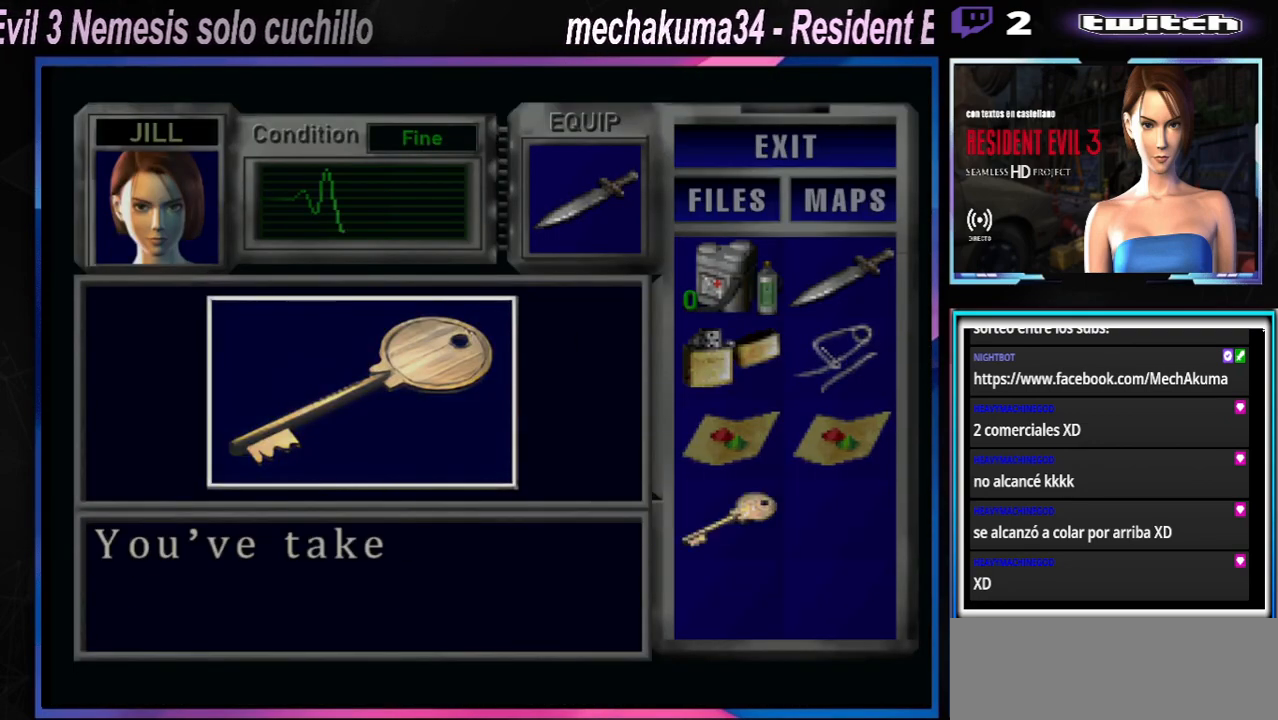
{"buttons": [], "left_stick": "center", "events": [[33, "A", "down"], [100, "A", "up"], [167, "A", "down"], [233, "A", "up"], [333, "A", "down"], [367, "A", "up"], [433, "A", "down"], [467, "A", "up"]]}
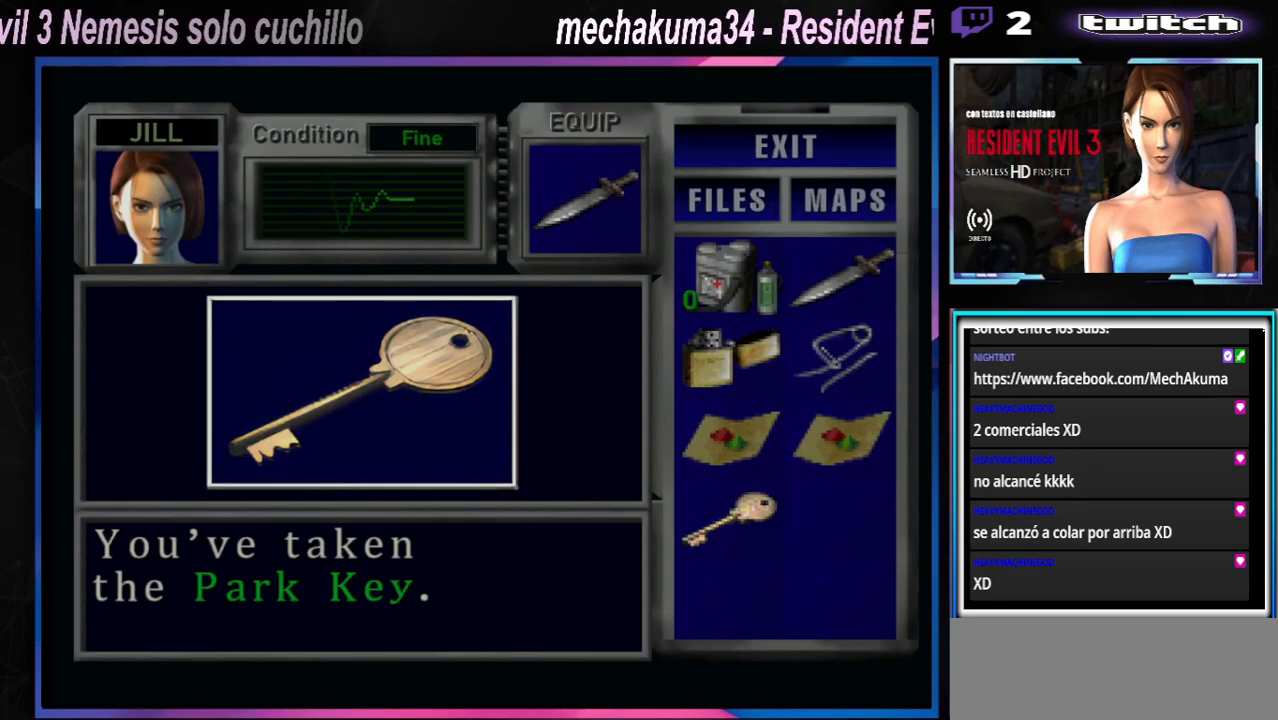
{"buttons": ["X"], "left_stick": "down", "events": [[67, "A", "down"], [167, "A", "up"], [467, "X", "down"], [467, "left_stick", "down"]]}